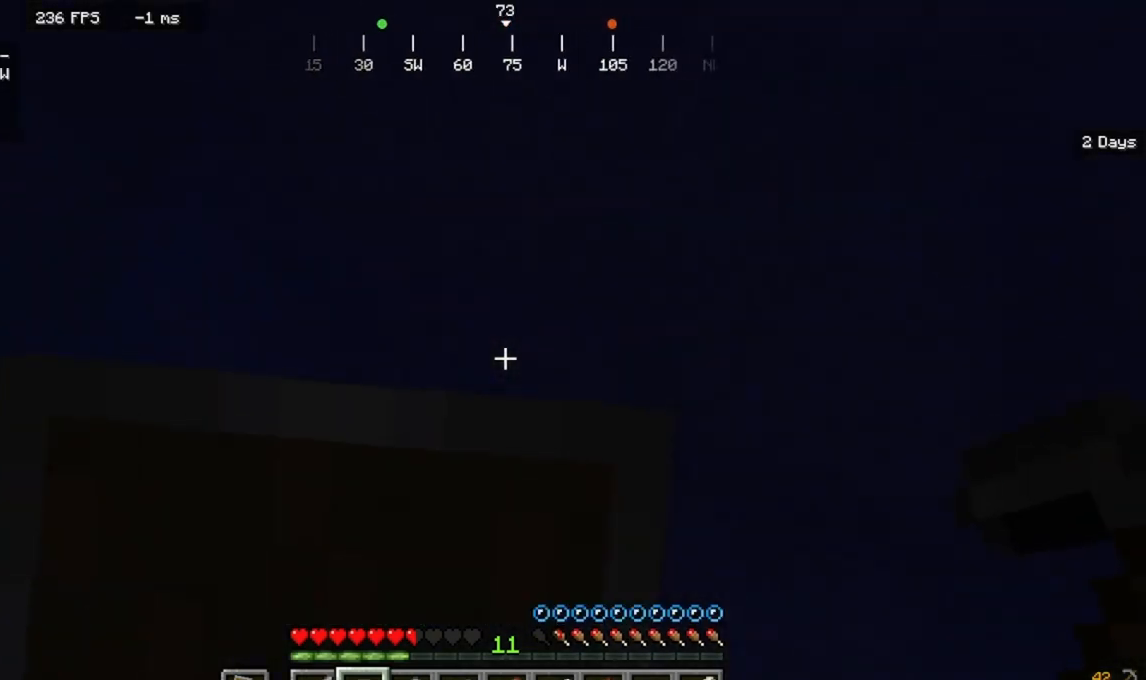
Gameplay with keyboard and mouse; each line is a JSON object with the keys and mouse buttons held at the frame after it. "events" lists presses ("down") and releases ("up") of "a", "d", "s", "w", "mouse_left" and "mouse_right" between this image and that frame as [ms after this image, input, new state], when the widget could be followed in between. "mouse_left", "mouse_right" = the "left", "right" buttons of the "mouse" list. No other keys are recorded. Fast repeated clicks can show as one long hold. Mouse movement is not recorded.
{"keys": ["s"], "mouse": ["right"]}
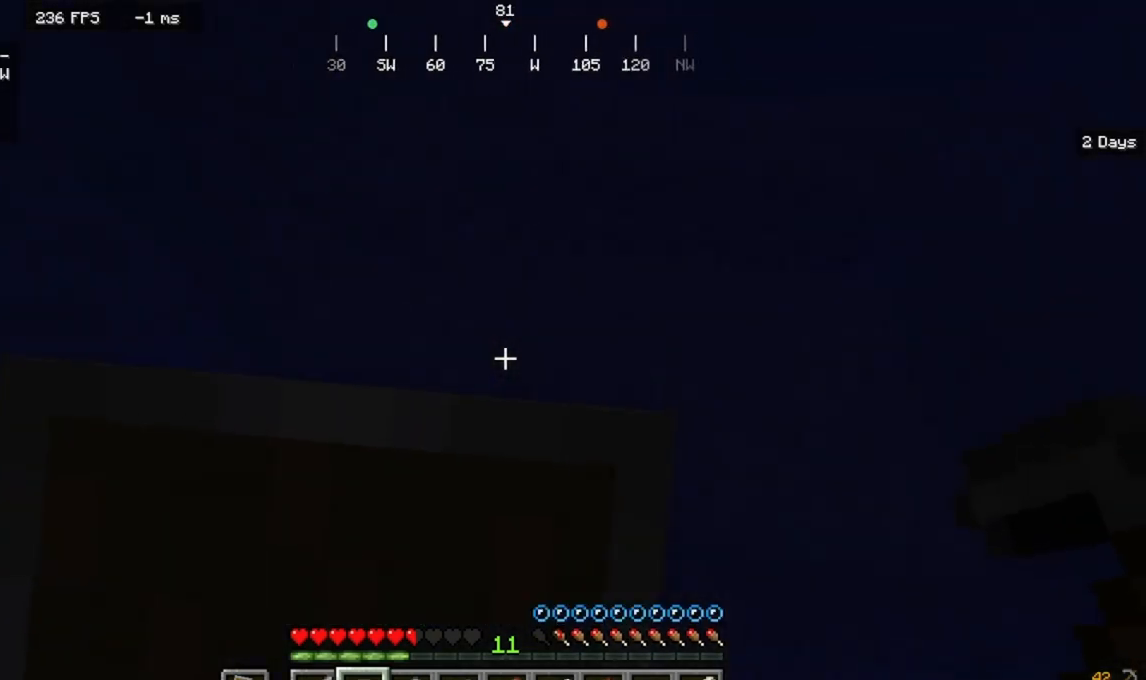
{"keys": ["s"], "mouse": ["right"], "events": [[33, "s", "up"], [100, "s", "down"]]}
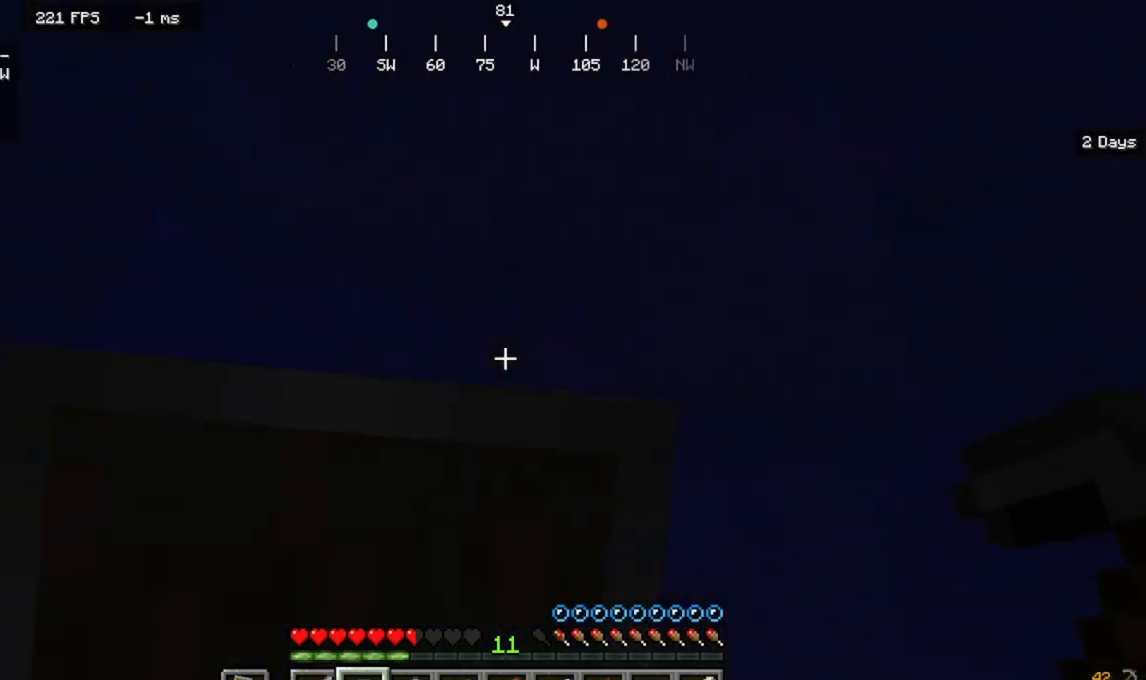
{"keys": [], "mouse": ["right"], "events": [[133, "s", "up"]]}
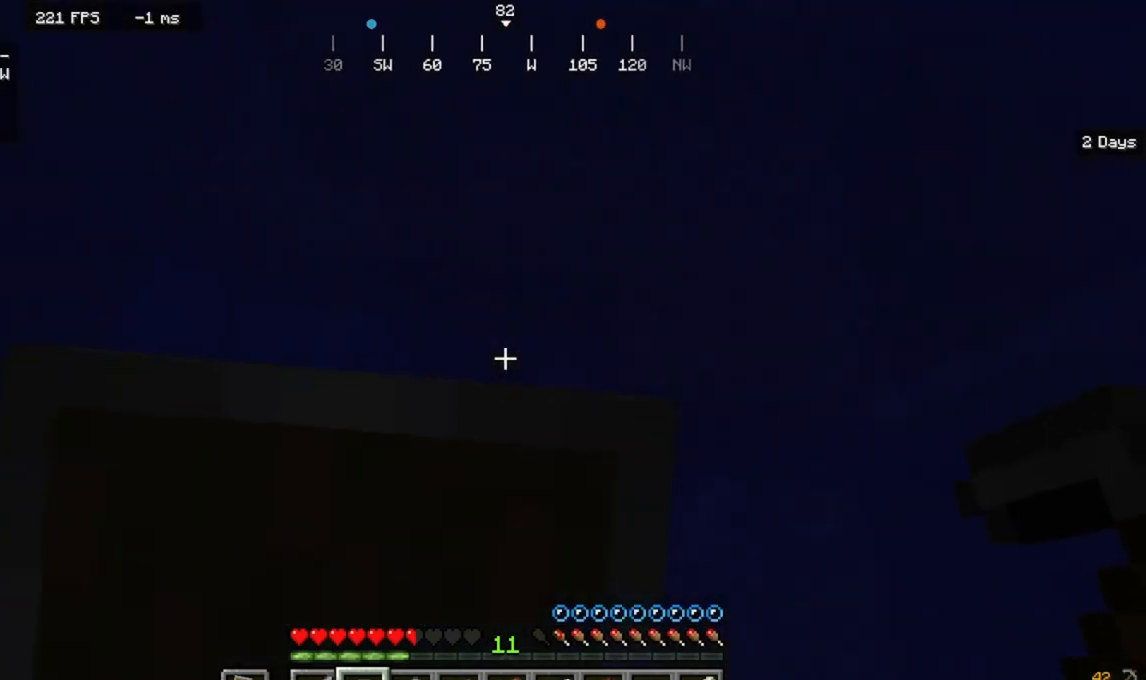
{"keys": ["s"], "mouse": ["right"], "events": [[167, "s", "down"]]}
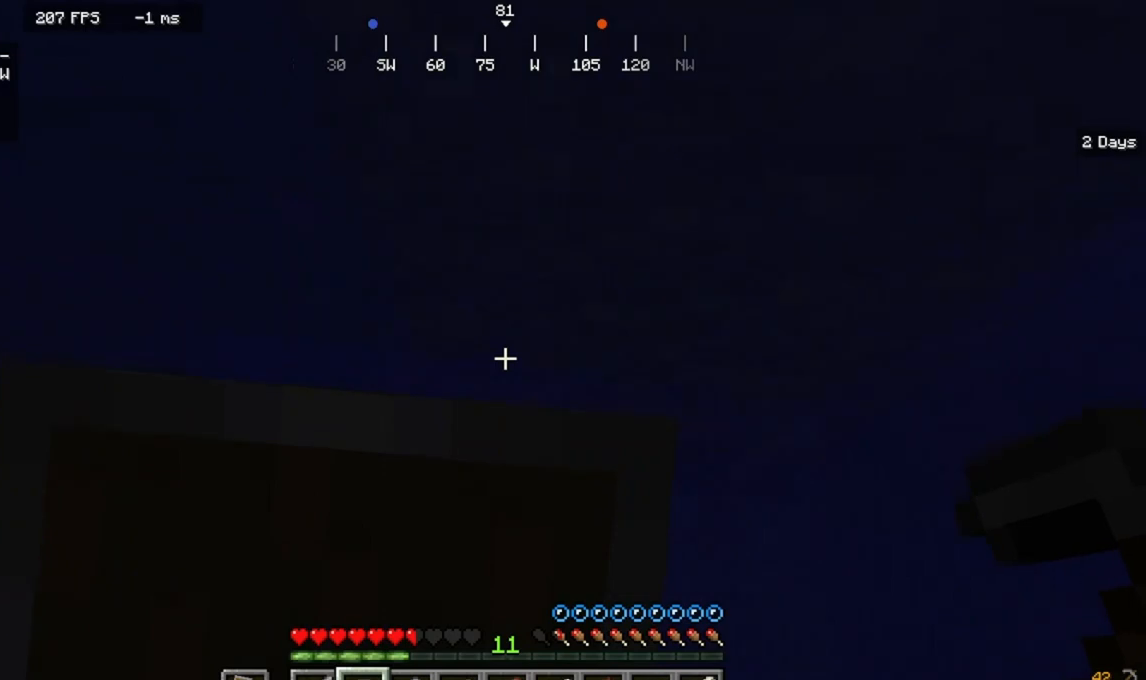
{"keys": ["w"], "mouse": ["right"], "events": [[67, "s", "up"], [400, "w", "down"]]}
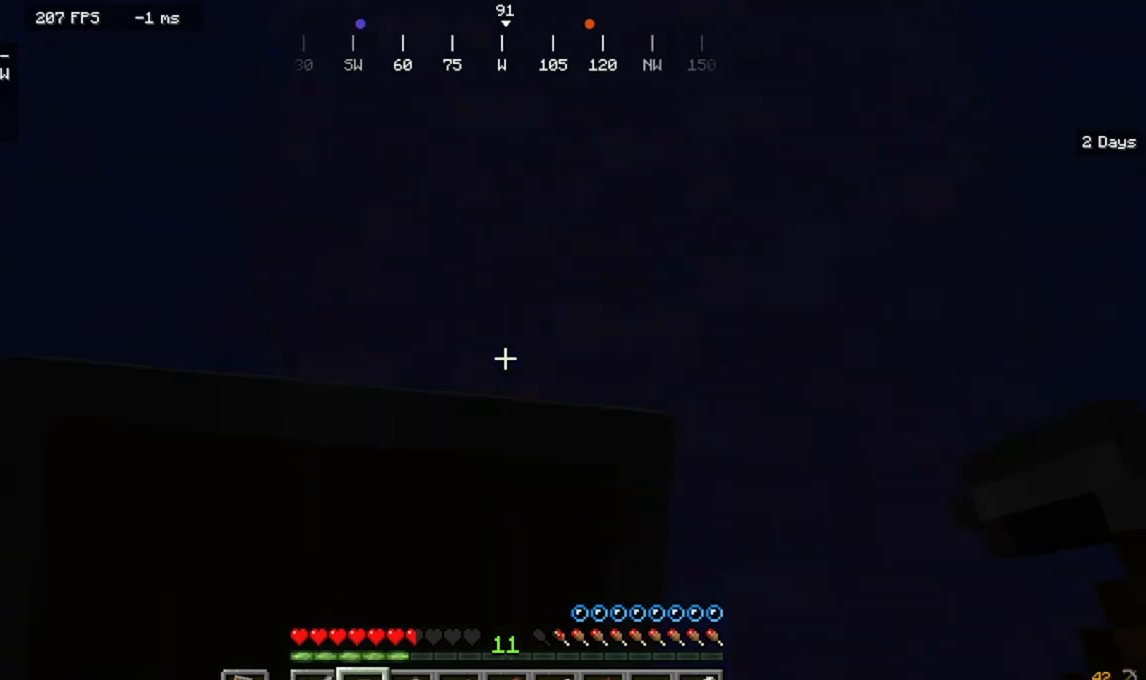
{"keys": [], "mouse": ["right"], "events": [[267, "w", "up"]]}
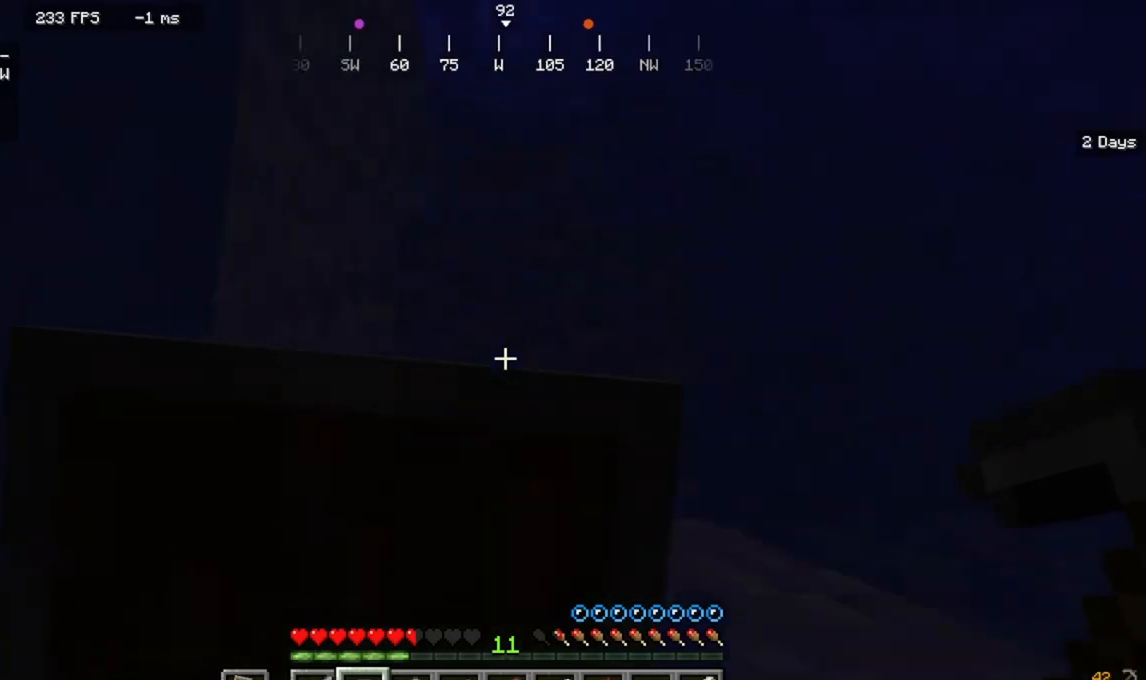
{"keys": ["d", "w"], "mouse": ["right"]}
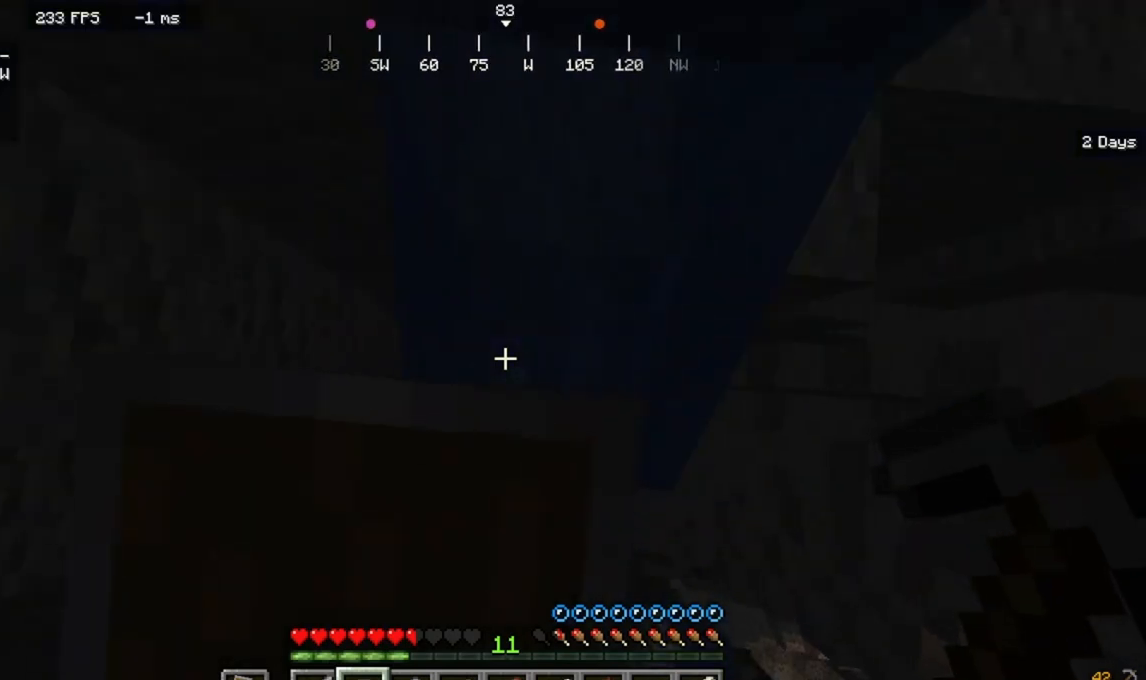
{"keys": ["w"], "mouse": ["right"], "events": [[67, "d", "up"]]}
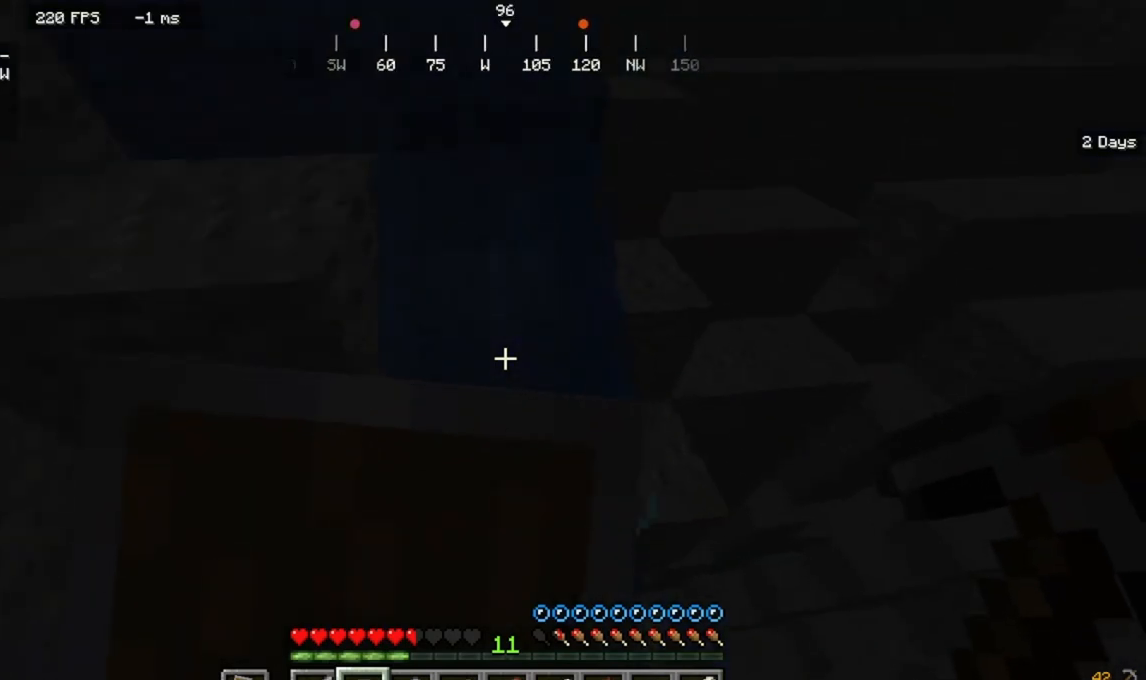
{"keys": ["w"], "mouse": ["right"], "events": []}
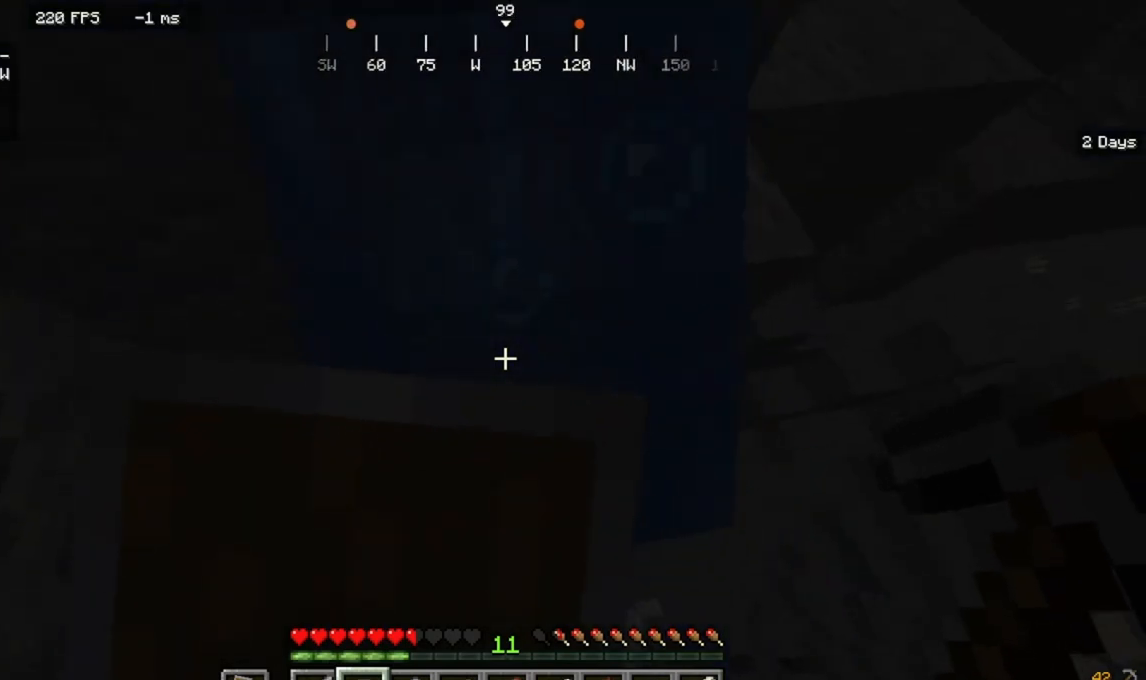
{"keys": ["w"], "mouse": ["right"], "events": []}
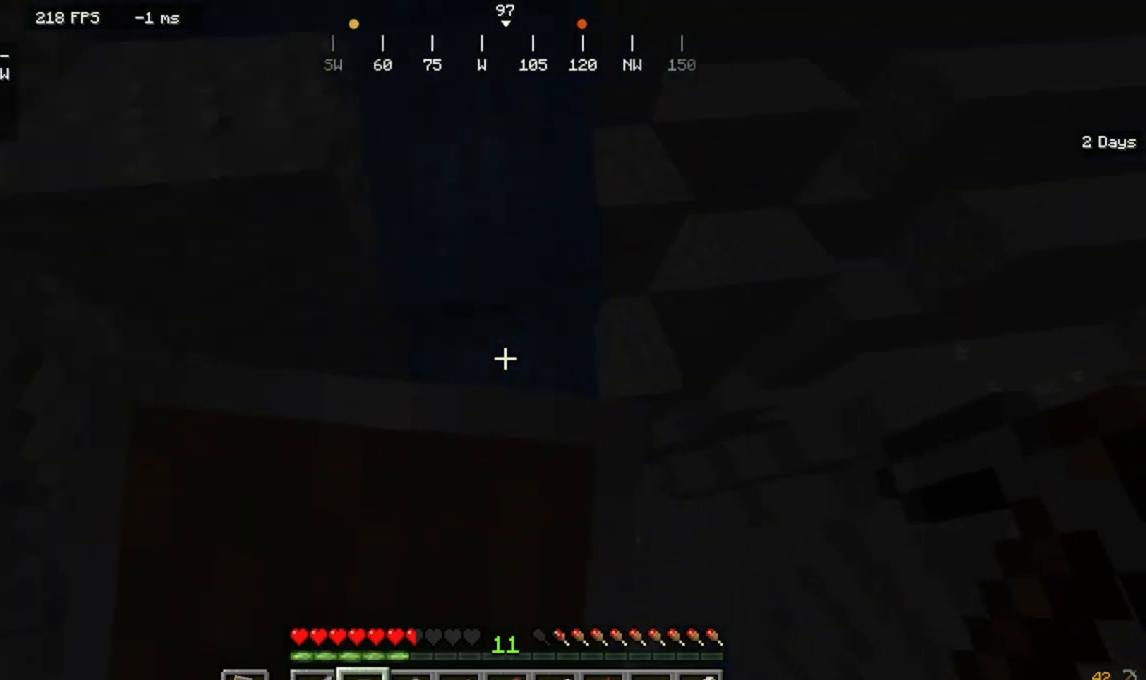
{"keys": ["w"], "mouse": [], "events": [[67, "mouse_right", "up"]]}
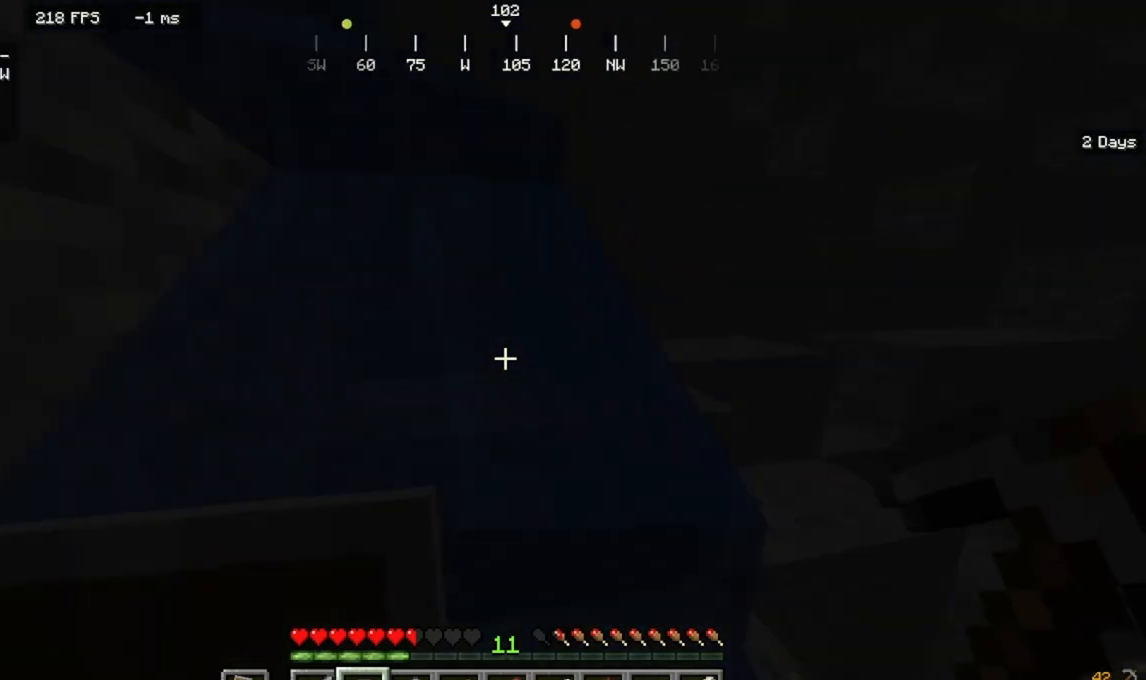
{"keys": ["w"], "mouse": [], "events": []}
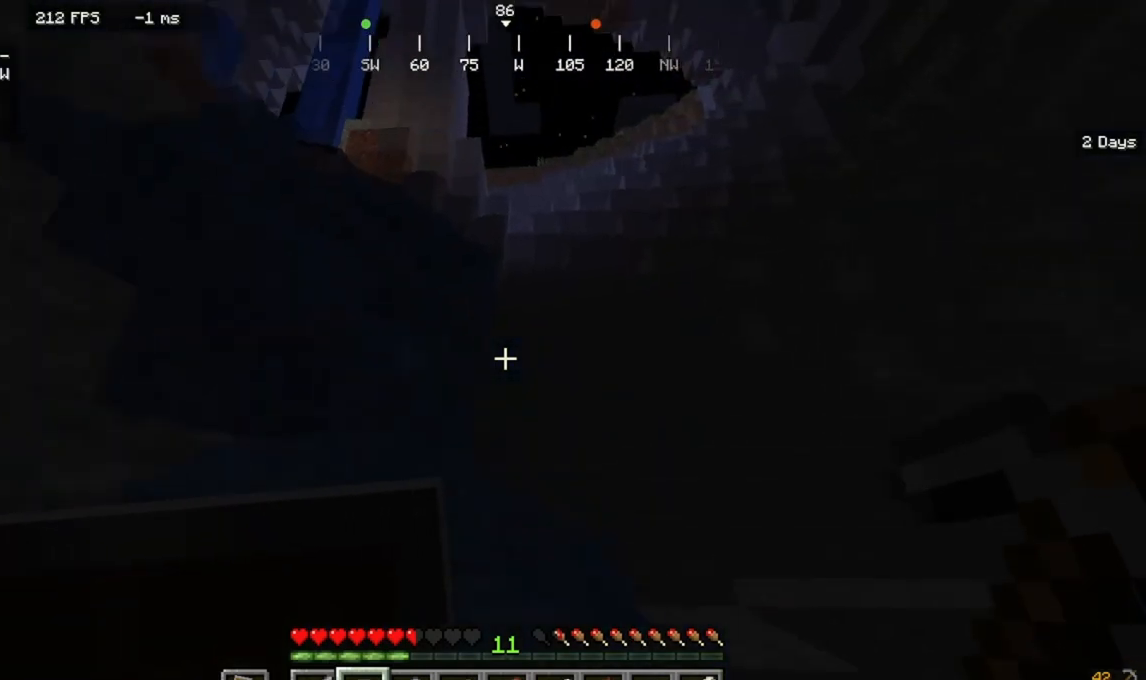
{"keys": ["w"], "mouse": [], "events": []}
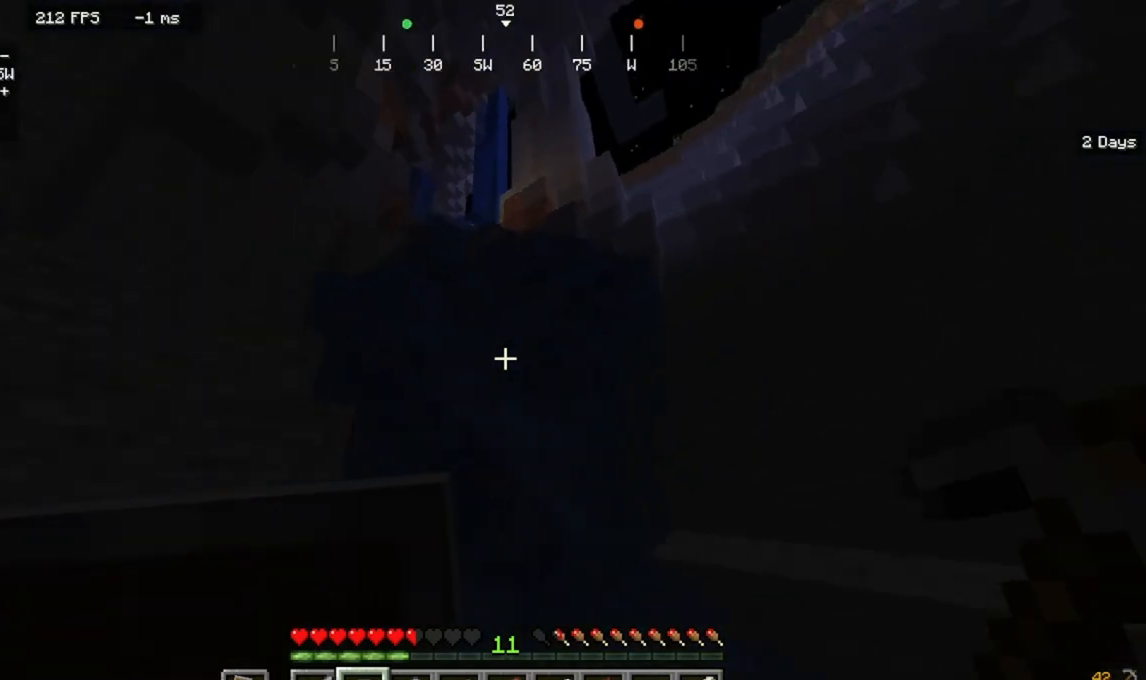
{"keys": ["w"], "mouse": [], "events": []}
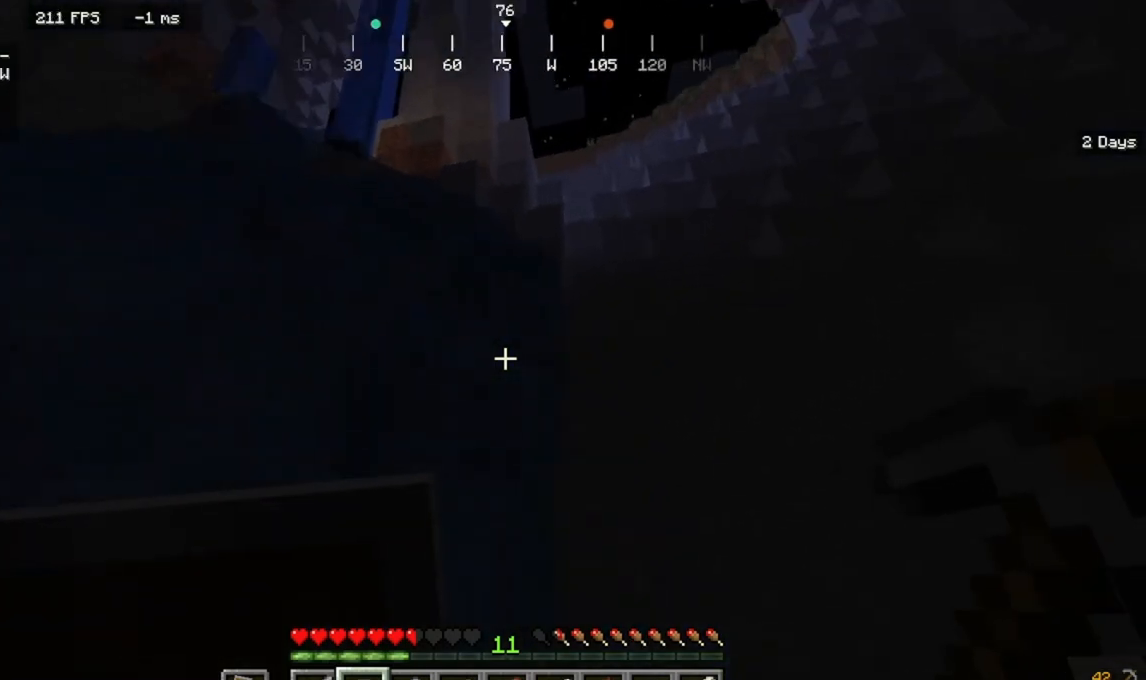
{"keys": ["w"], "mouse": [], "events": []}
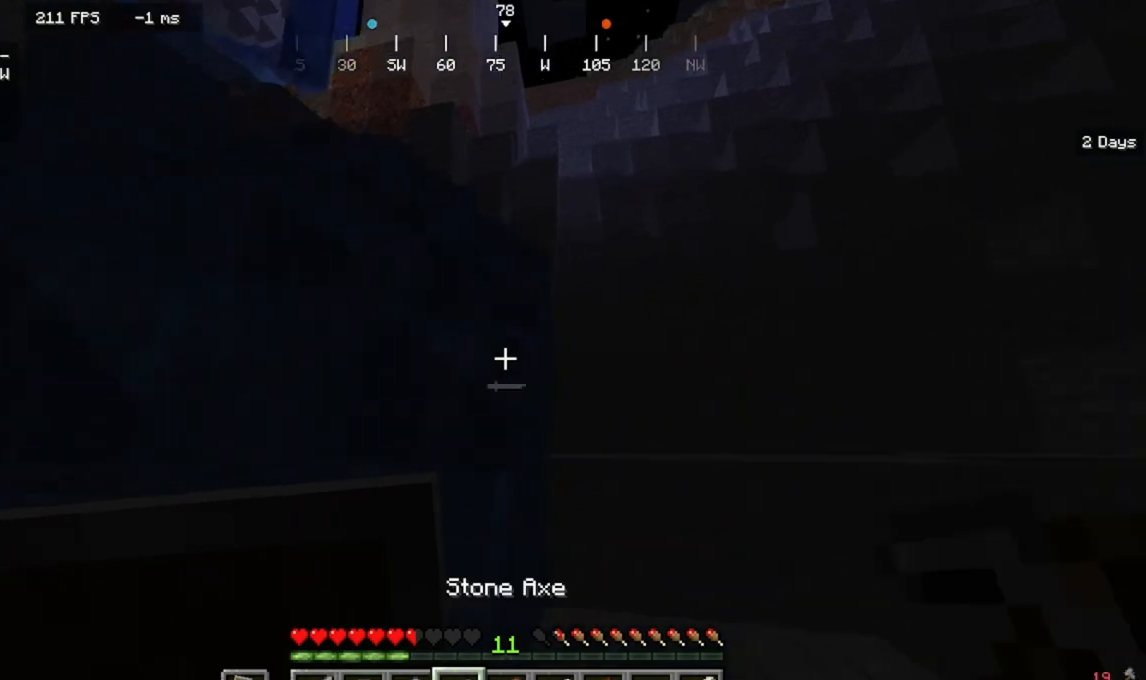
{"keys": ["w"], "mouse": [], "events": []}
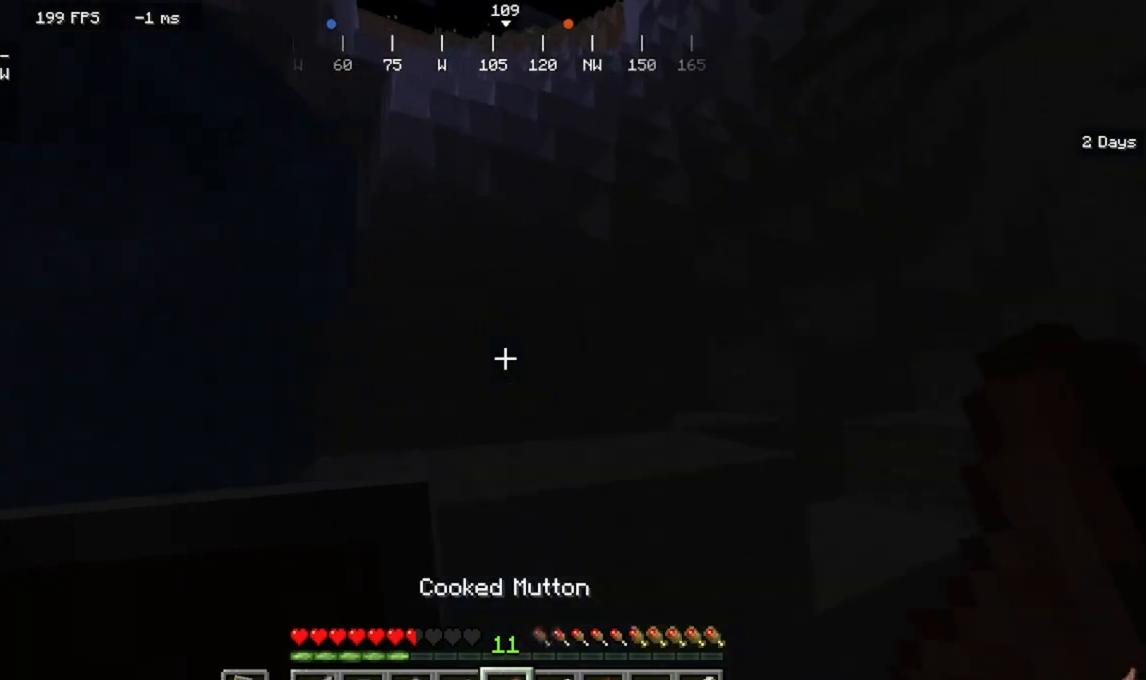
{"keys": ["w"], "mouse": ["right"], "events": [[167, "mouse_right", "down"]]}
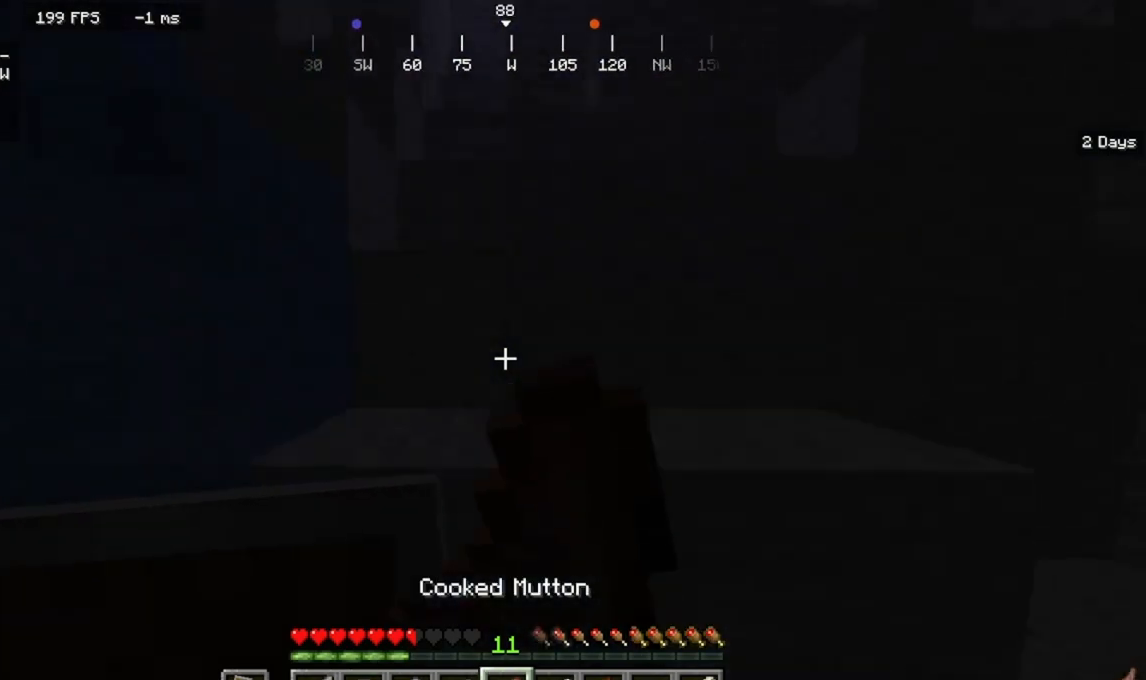
{"keys": ["w"], "mouse": ["right"]}
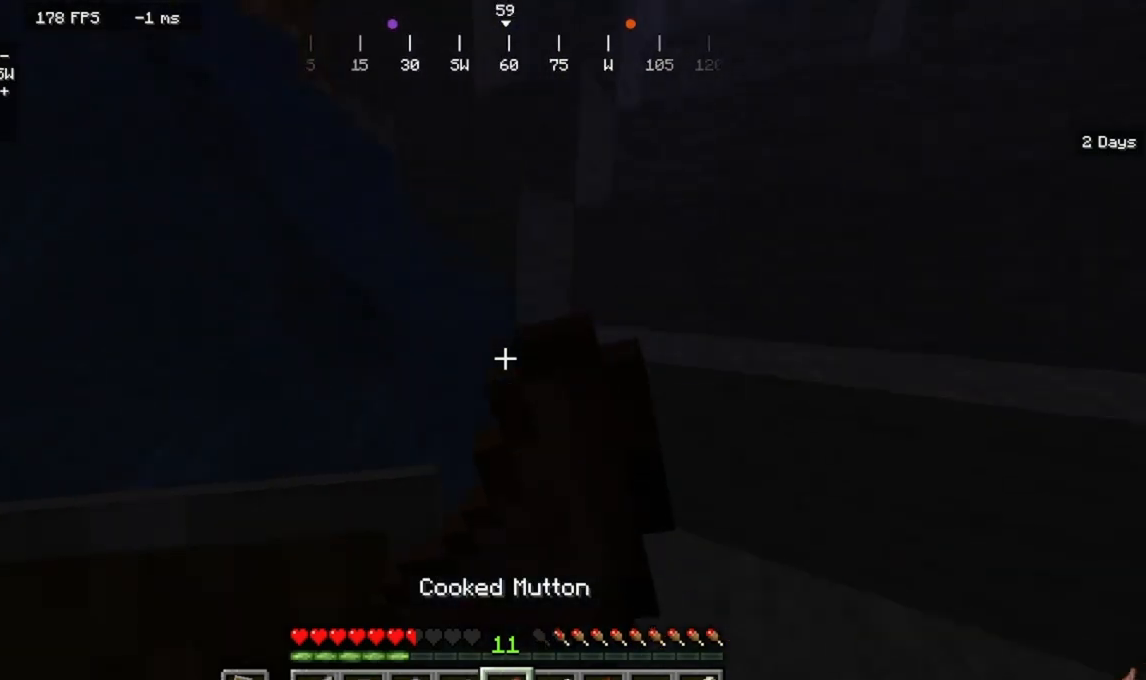
{"keys": ["d", "w"], "mouse": ["right"], "events": [[133, "d", "down"]]}
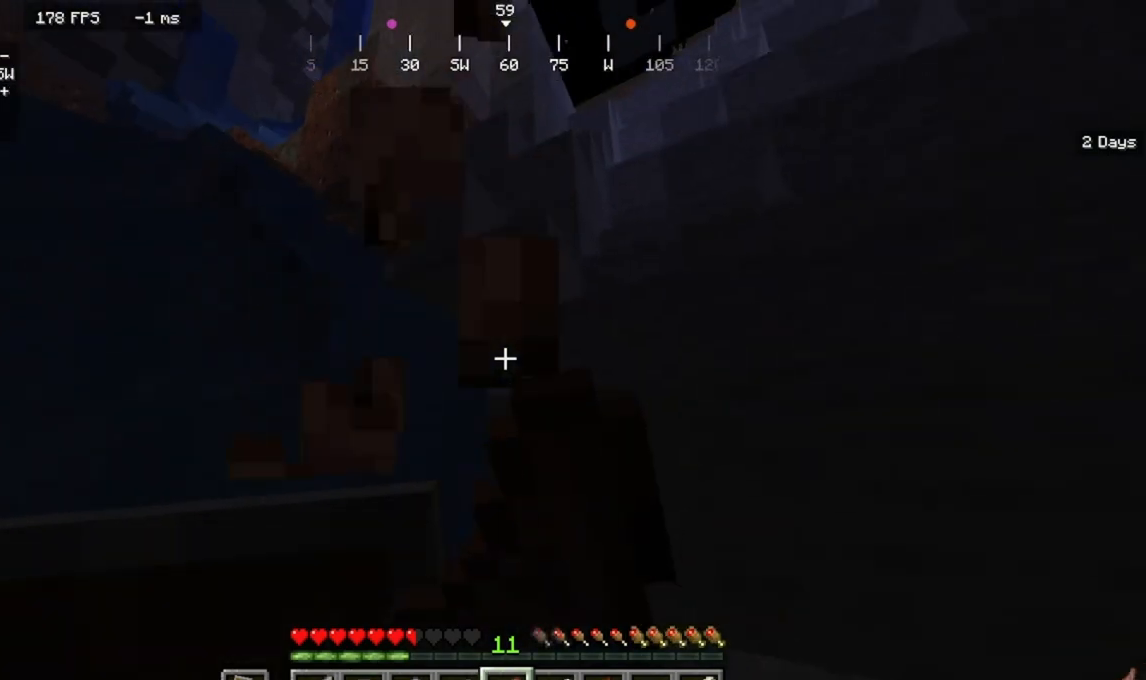
{"keys": ["d", "w"], "mouse": ["right"], "events": []}
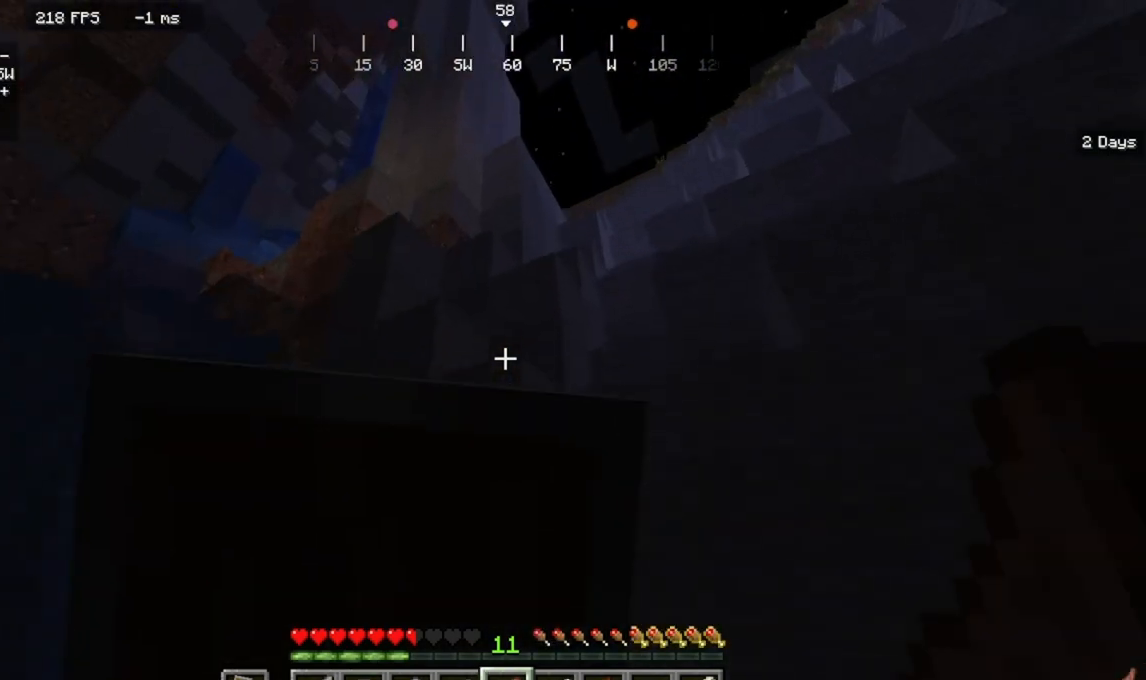
{"keys": ["d", "w"], "mouse": [], "events": [[200, "mouse_right", "up"]]}
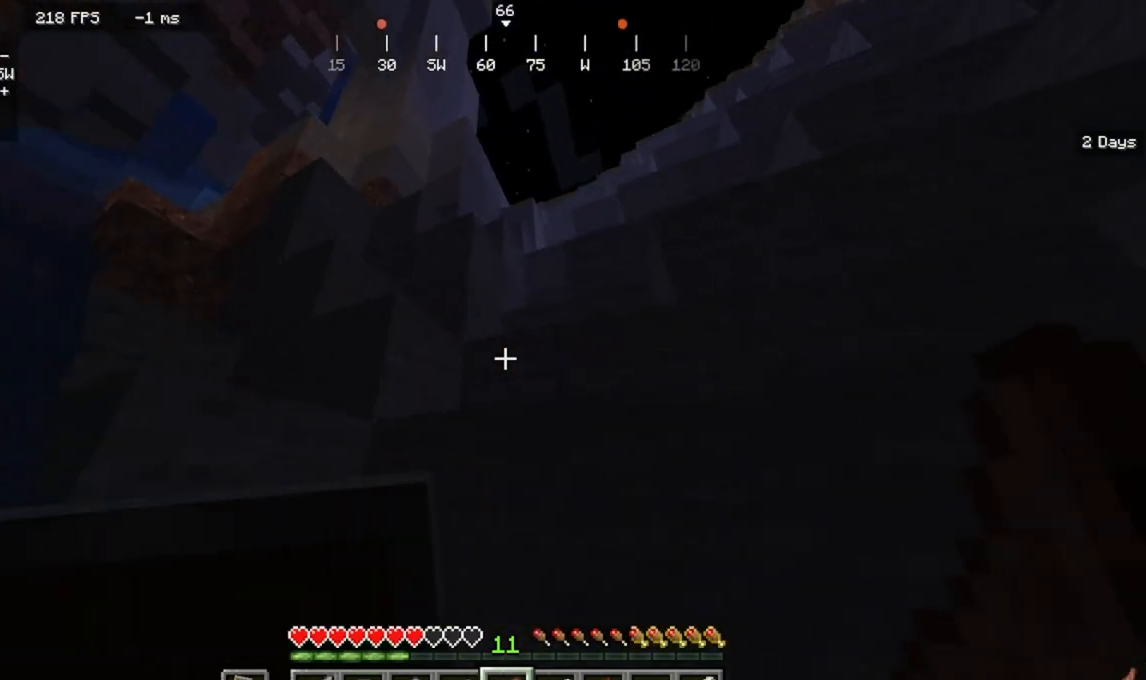
{"keys": ["w"], "mouse": [], "events": [[133, "d", "up"]]}